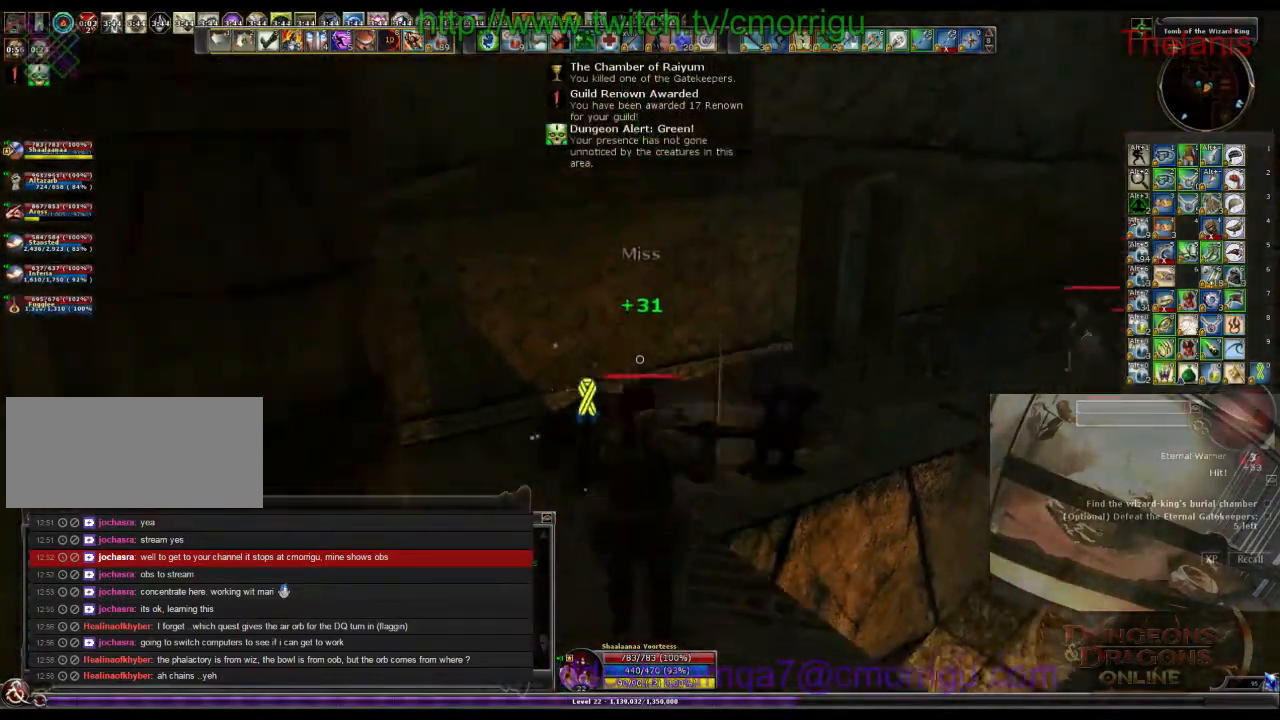
Gameplay with keyboard; each line is a JSON object with the keys held at the frame after it. "events" lists presses ("down") and releases ("up") of ".", "/", "0", "1", "2", "3", "4", "5", "6", "7", "8", "9", "a", "b", "backslash", "backspace", "c", "caps_lock", "comma", "ctrl_l", "ctrl_r", "d", "e", "equals", "escape", "f", "f1", "f10", "f11", "f12", "f2", "f3", "f4", "f5", "f6", "f7", "f8", "f9", "g", "h", "i", "j", "k", "l", "lbracket", "m", "minus", "n", "o", "p", "q", "quote", "r", "rbracket", "return", "s", "semicolon", "shift_l", "shift_r", "space", "t", "tab", "tilde", "u", "v", "w", "x", "y" and "z" between this image and that frame as [ms after this image, input, new state], when the widget could be followed in between. No other keys are recorded. Mouse input is not recorded.
{"keys": ["w"], "events": []}
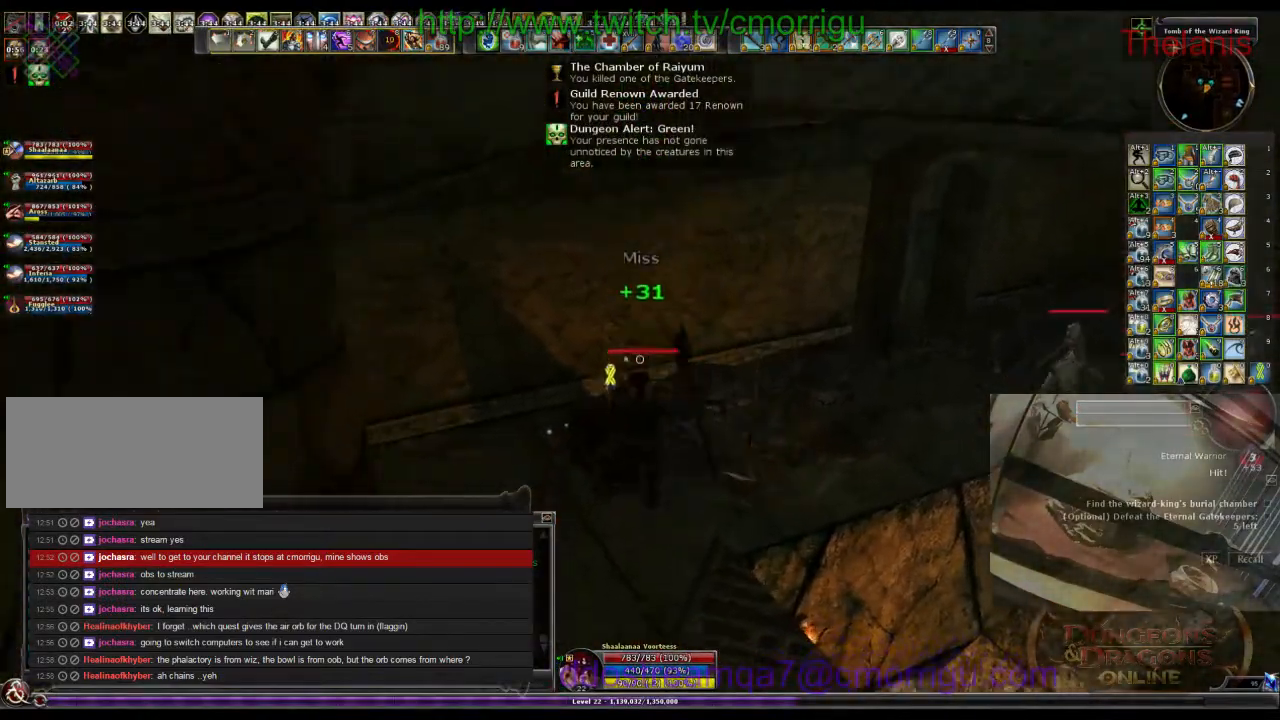
{"keys": ["w"], "events": []}
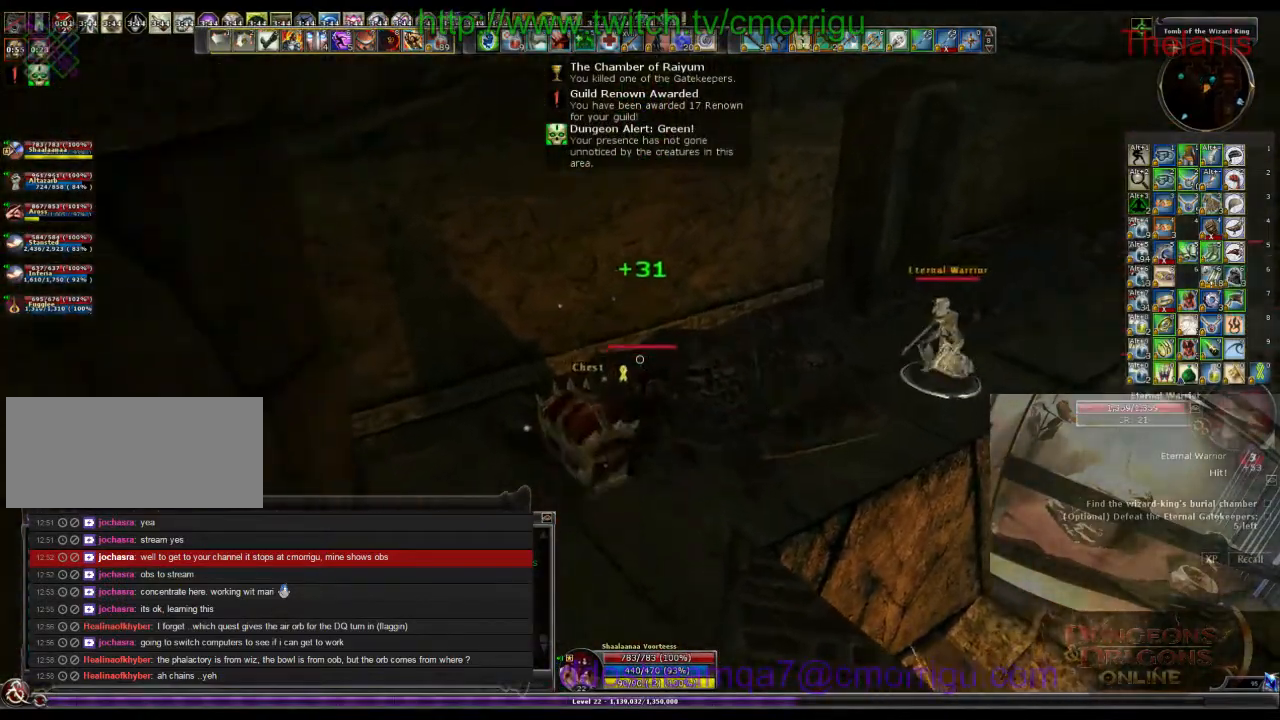
{"keys": ["w"], "events": []}
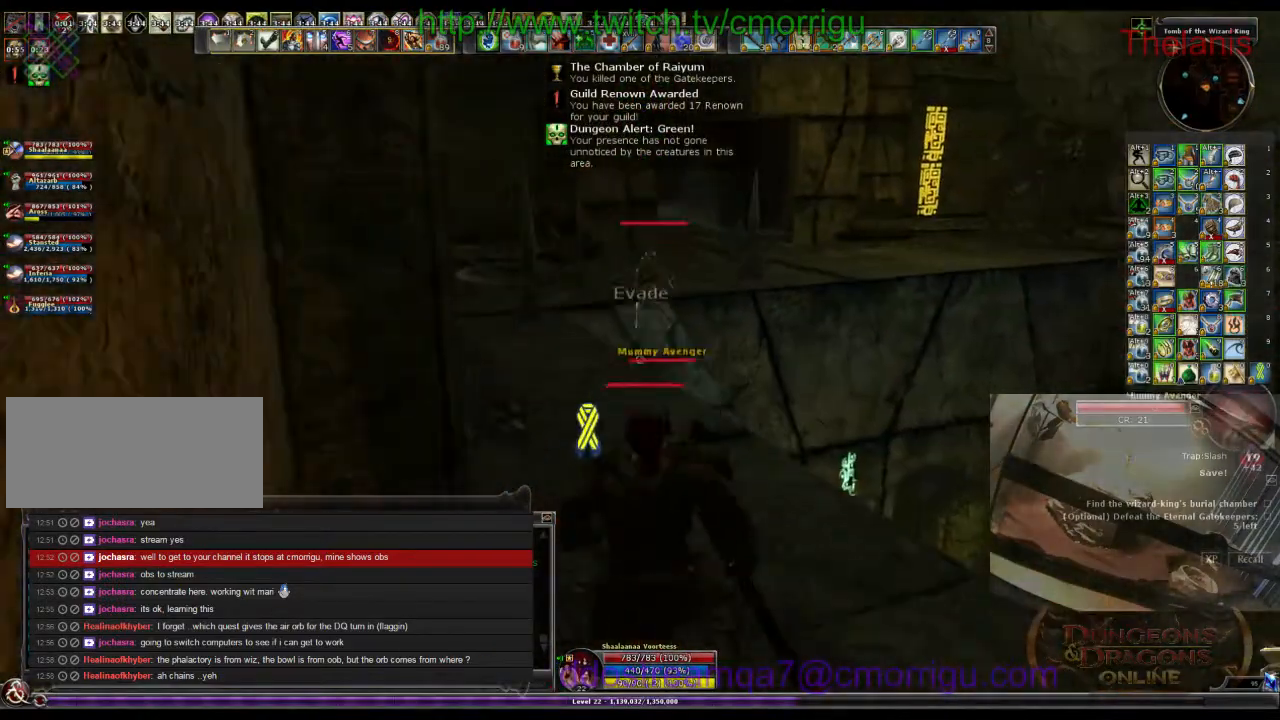
{"keys": ["w"], "events": []}
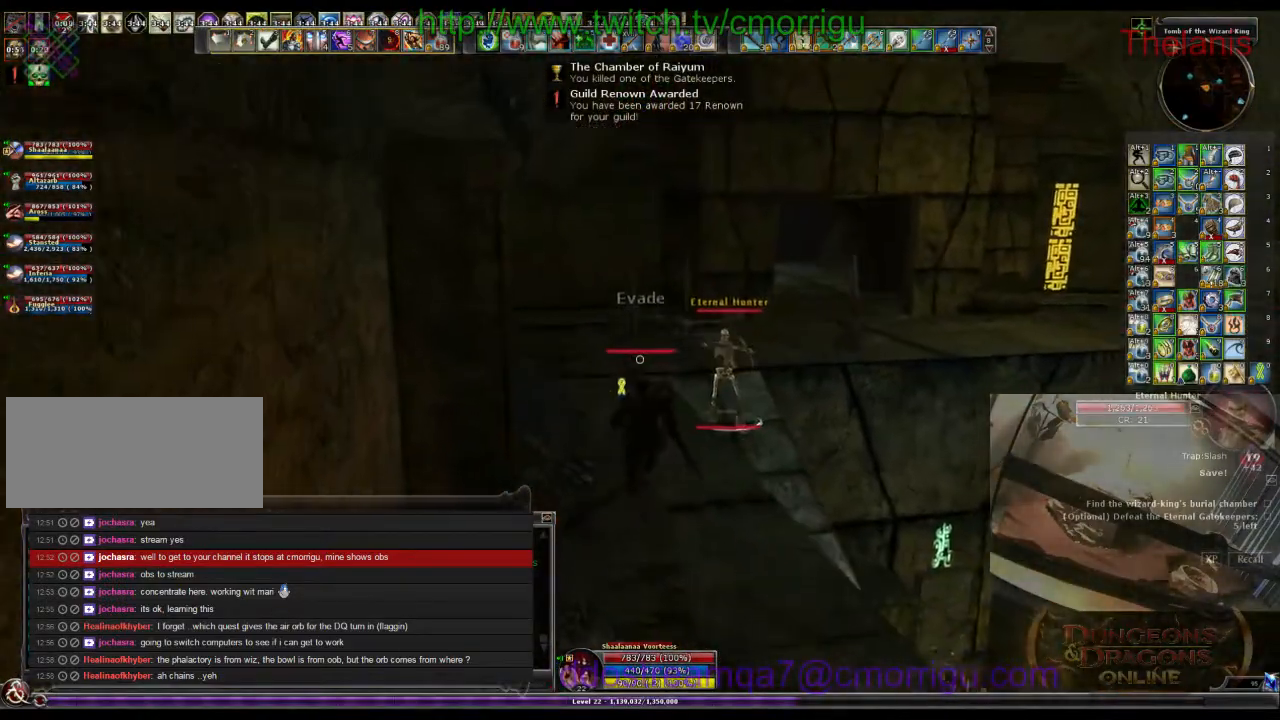
{"keys": ["w"], "events": []}
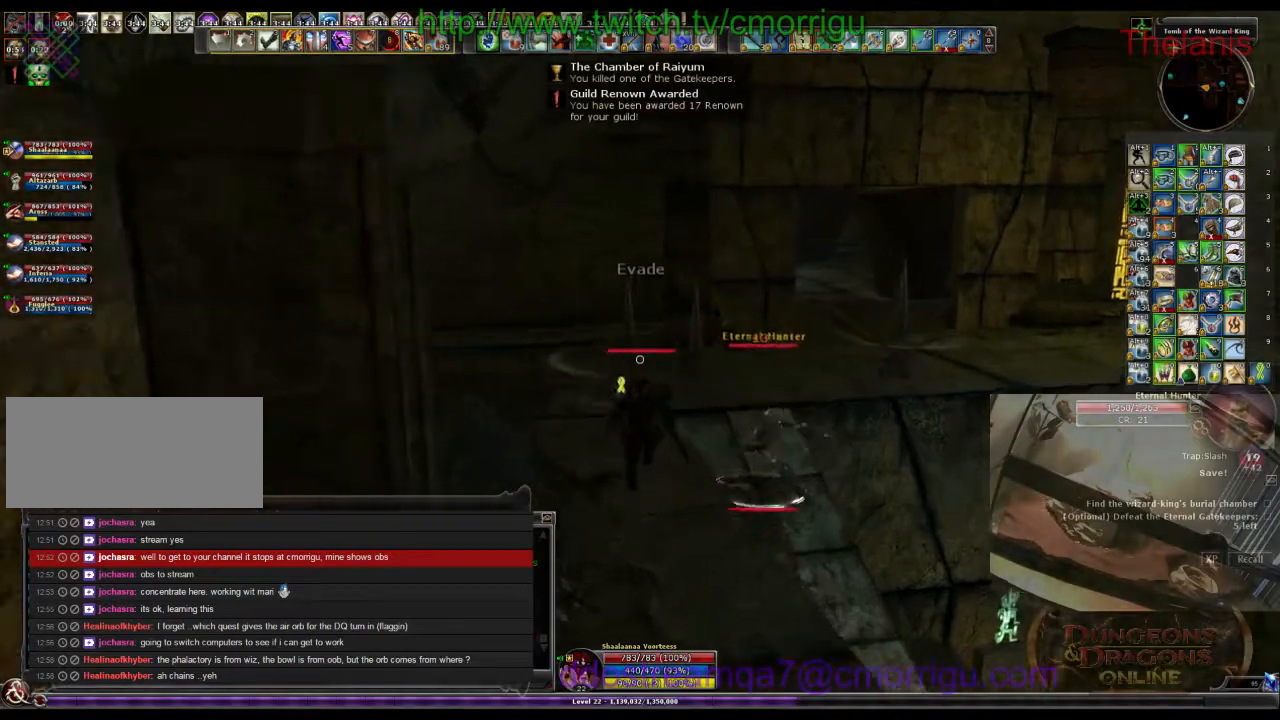
{"keys": ["w"], "events": []}
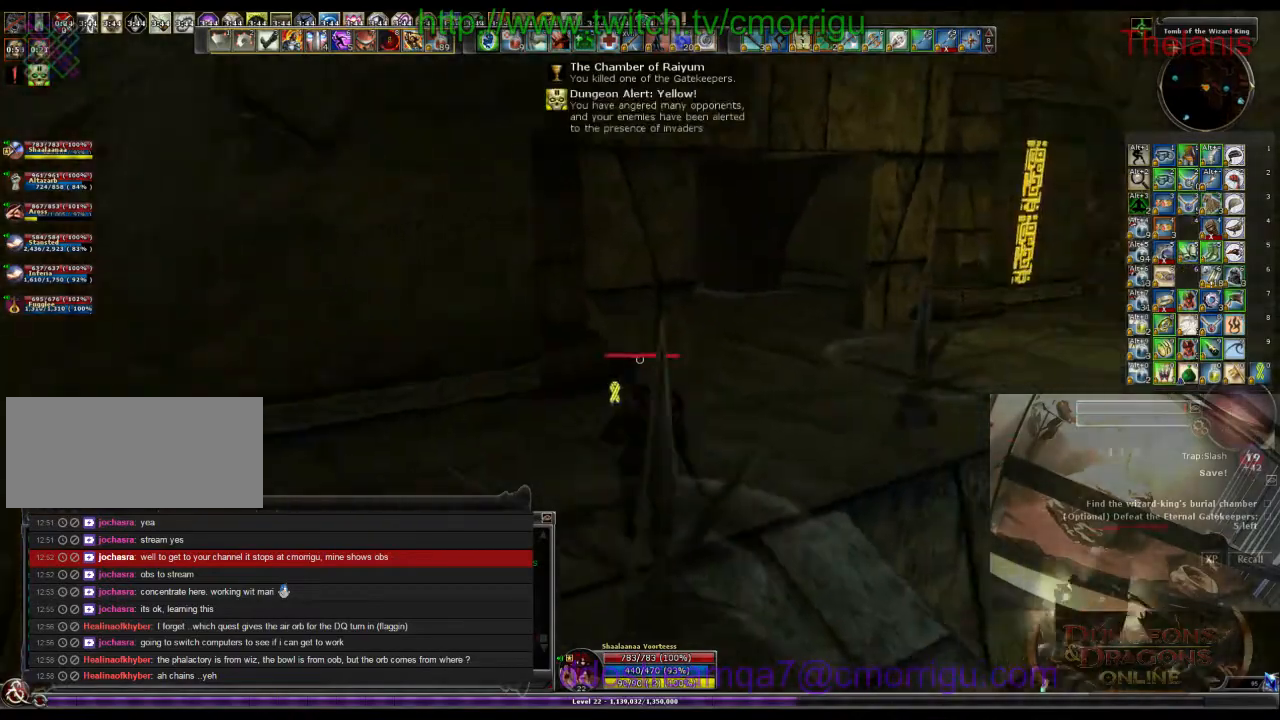
{"keys": ["w"], "events": []}
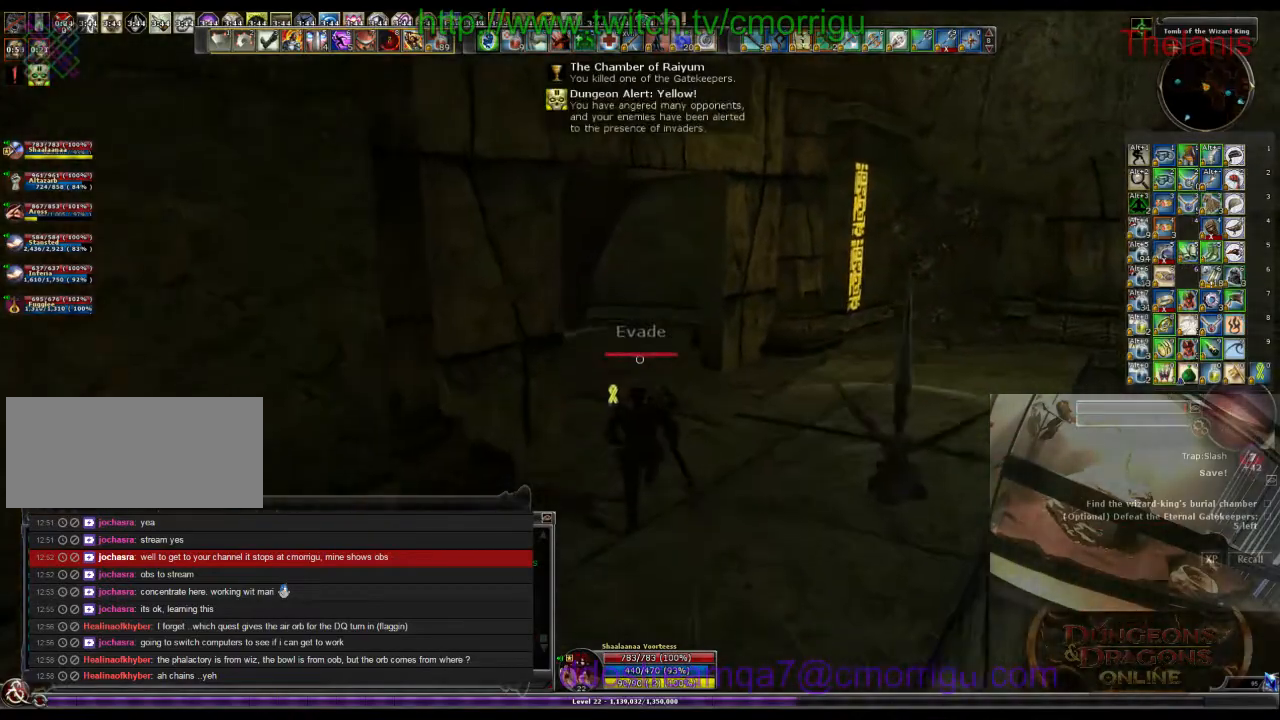
{"keys": ["w"], "events": []}
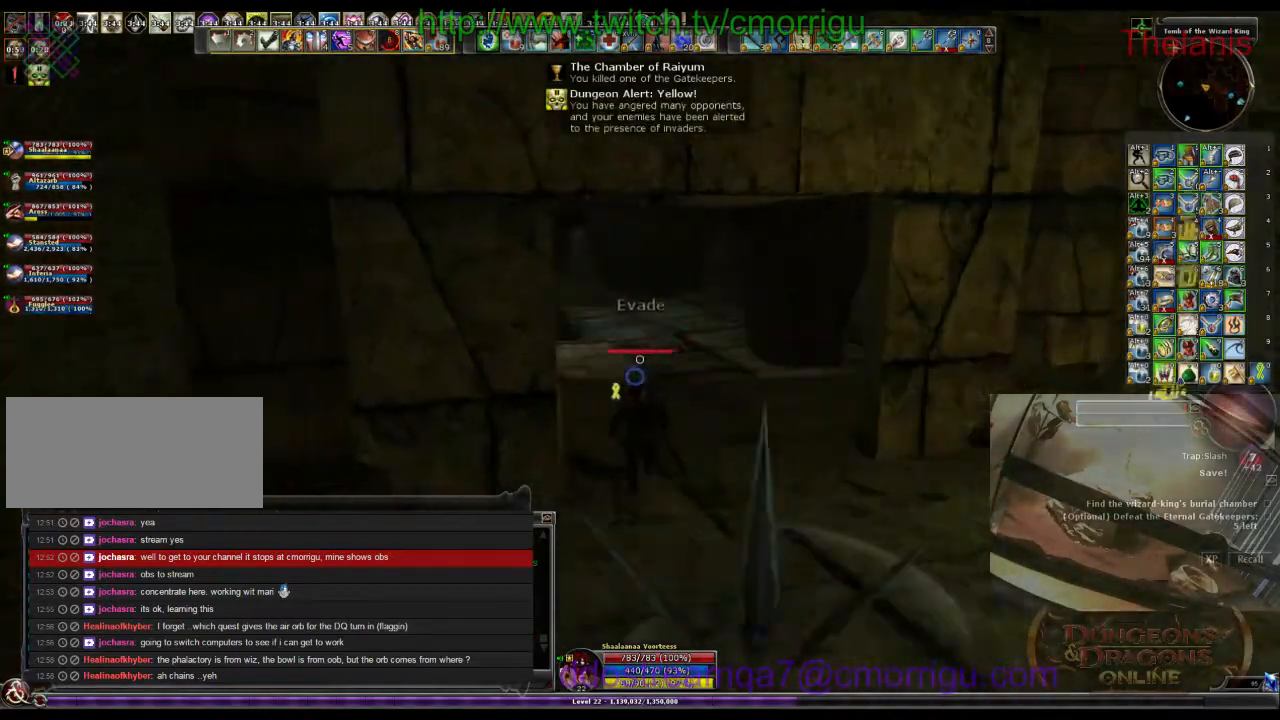
{"keys": ["w"], "events": []}
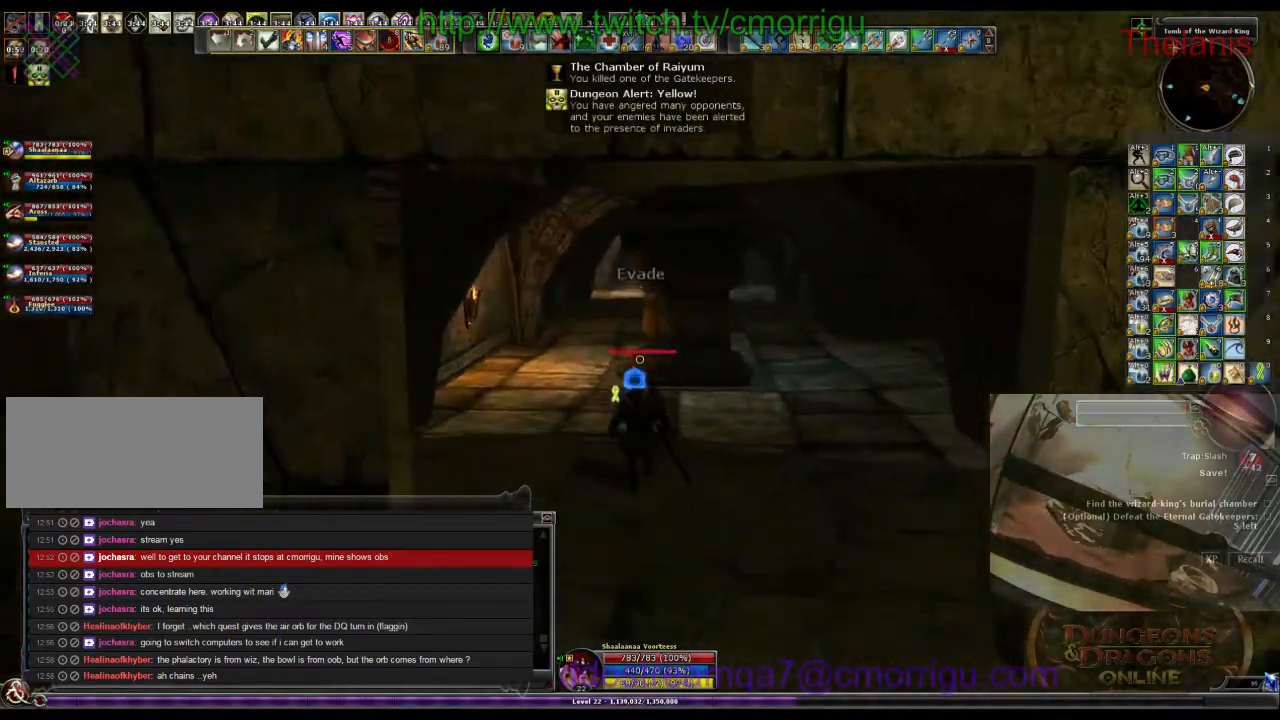
{"keys": ["w"], "events": []}
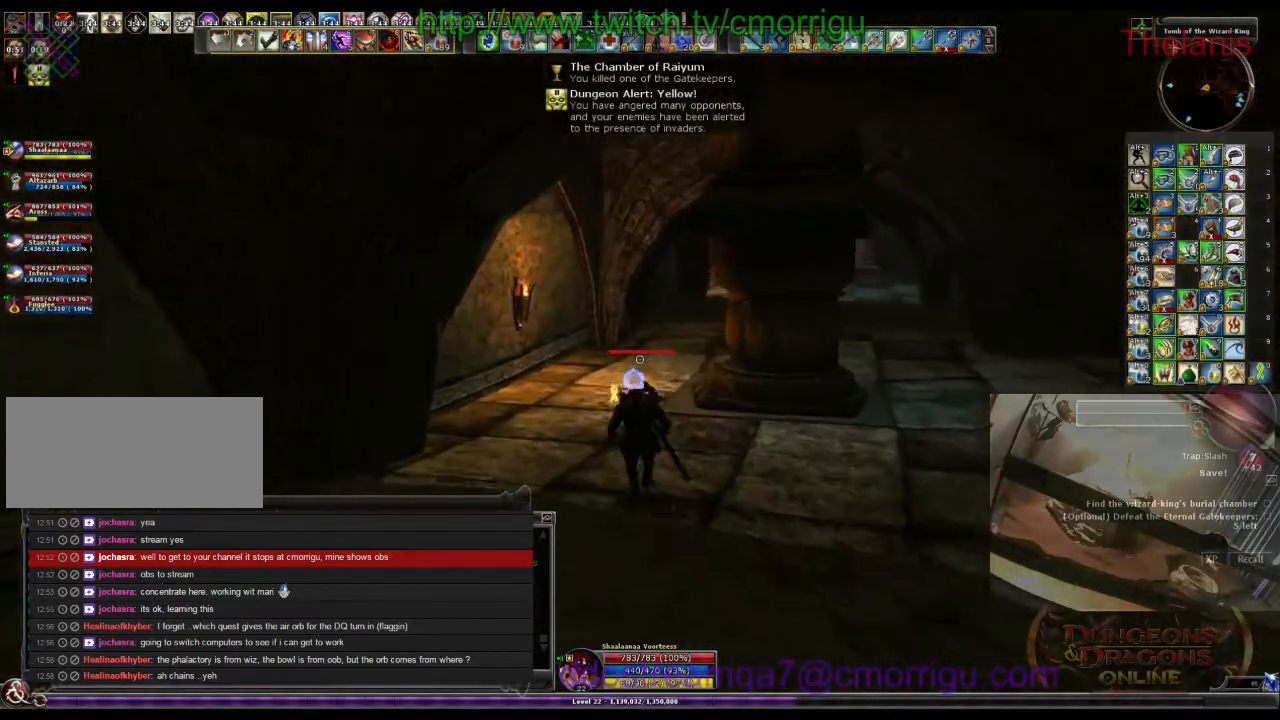
{"keys": ["w"], "events": []}
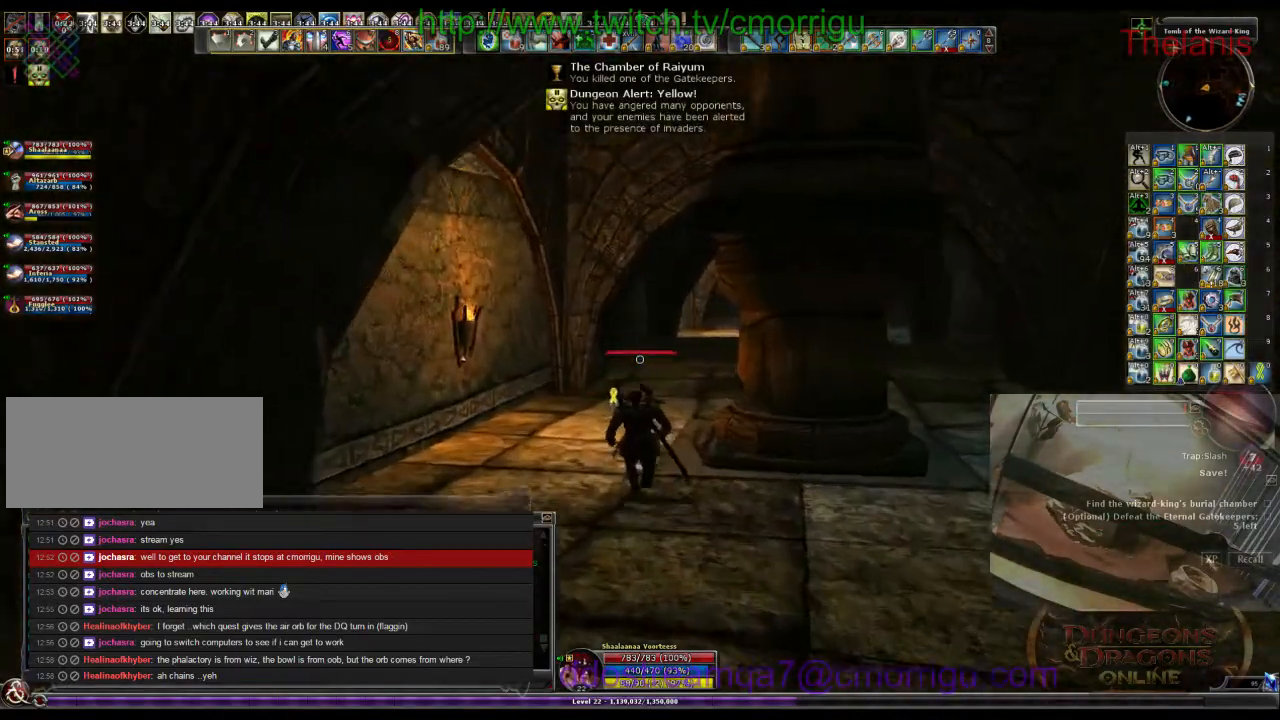
{"keys": ["w"], "events": []}
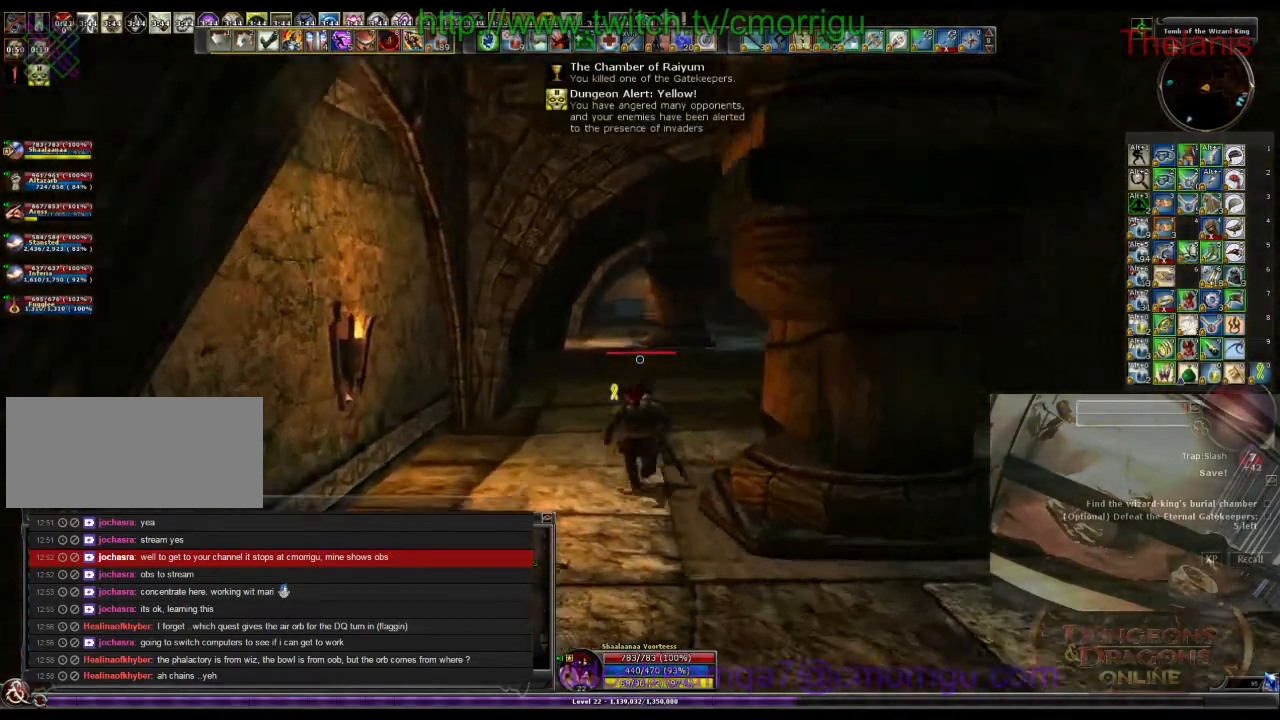
{"keys": ["w"], "events": []}
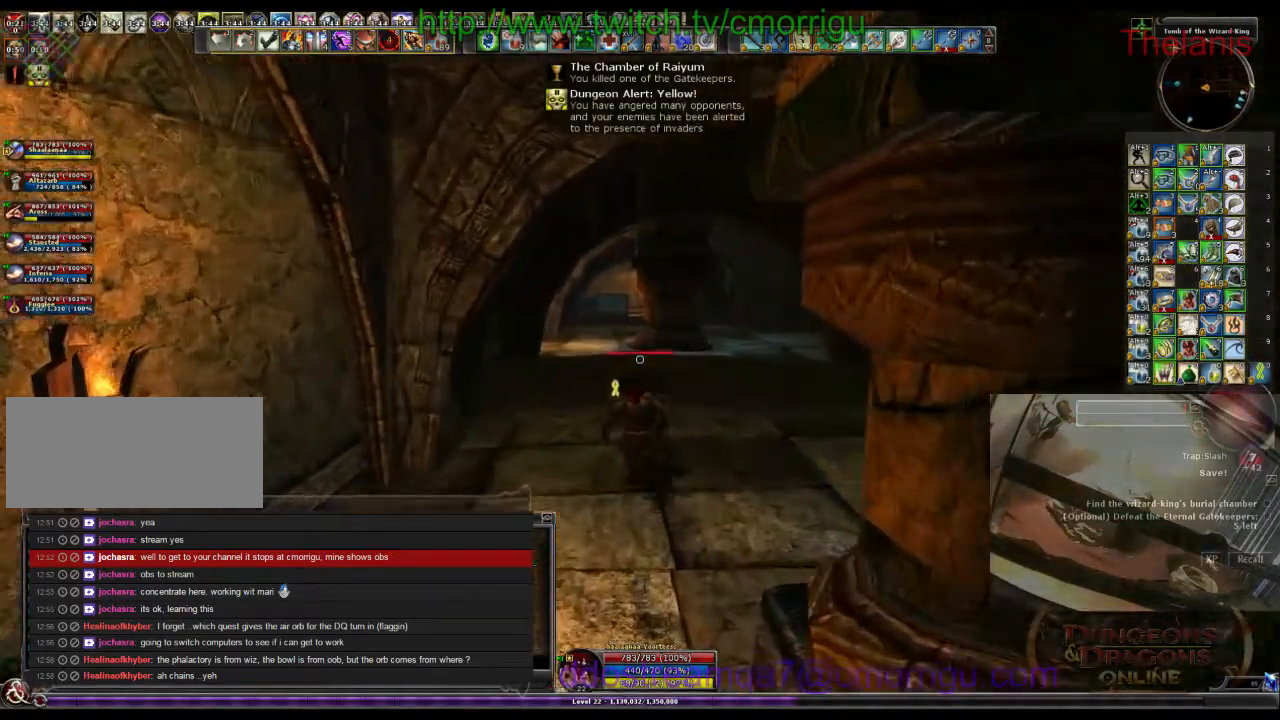
{"keys": ["w"], "events": []}
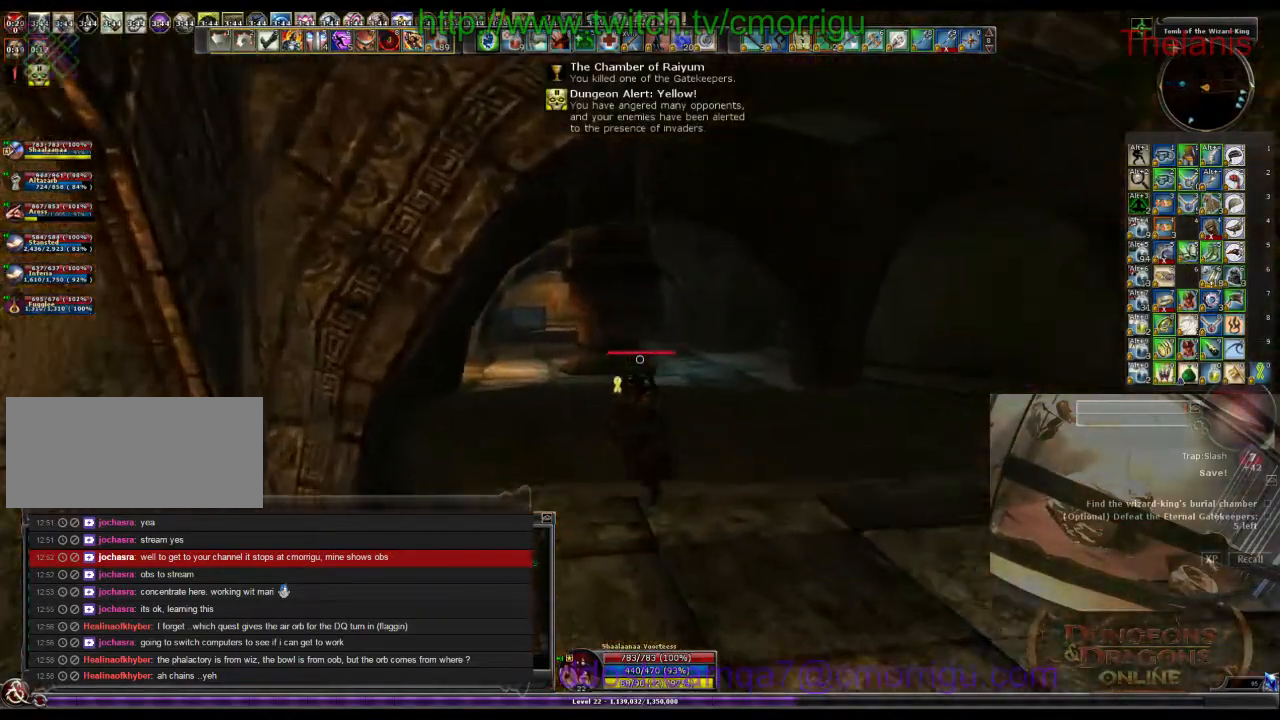
{"keys": ["w"], "events": []}
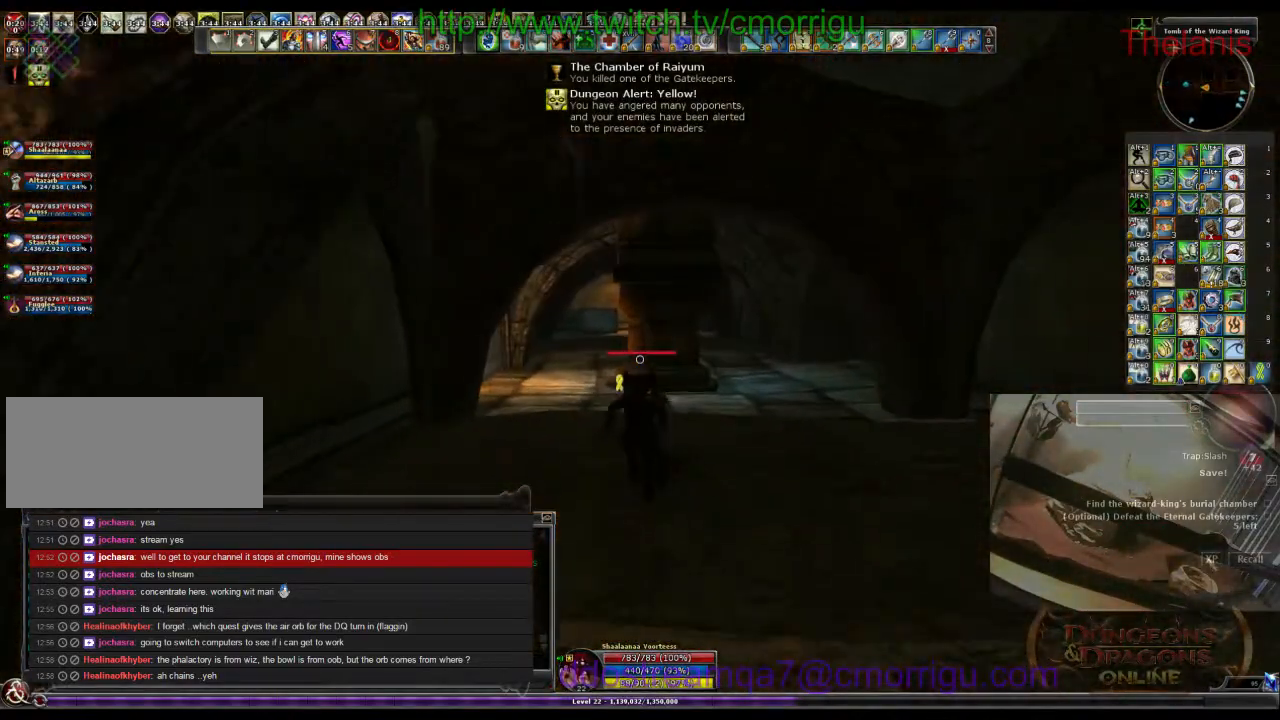
{"keys": ["w"], "events": []}
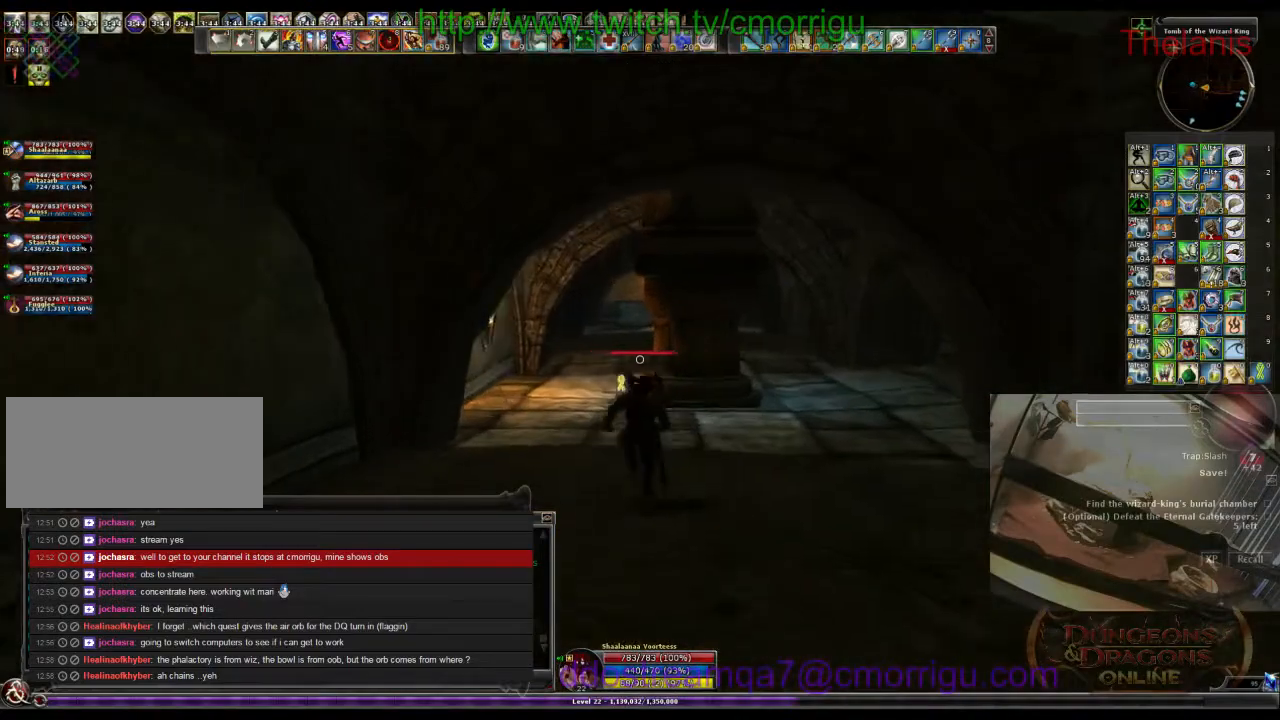
{"keys": ["w"], "events": []}
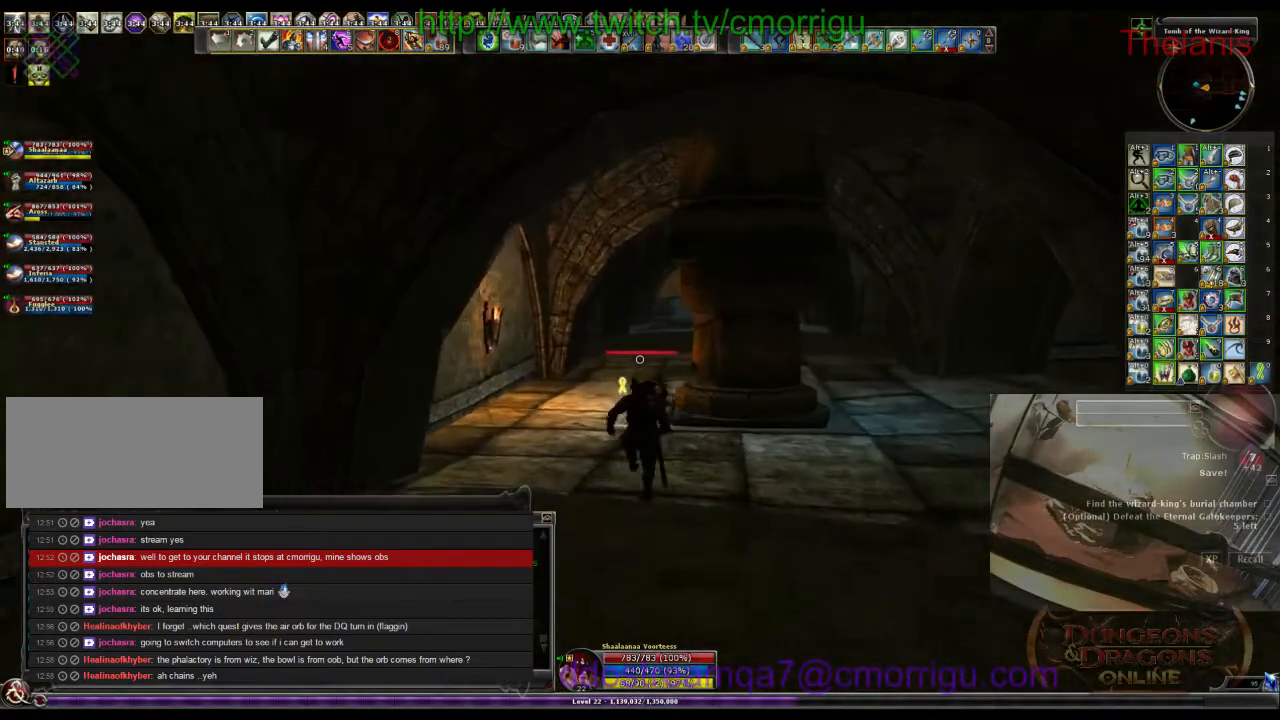
{"keys": ["w"], "events": []}
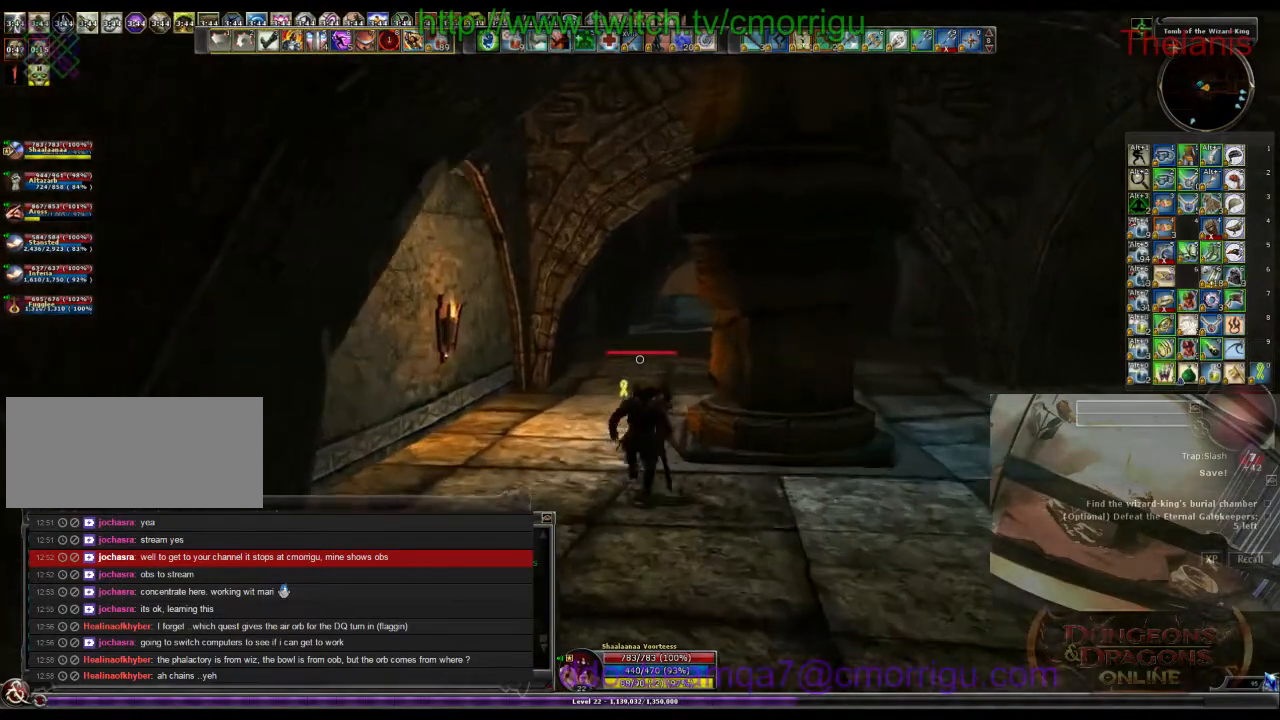
{"keys": ["w"], "events": []}
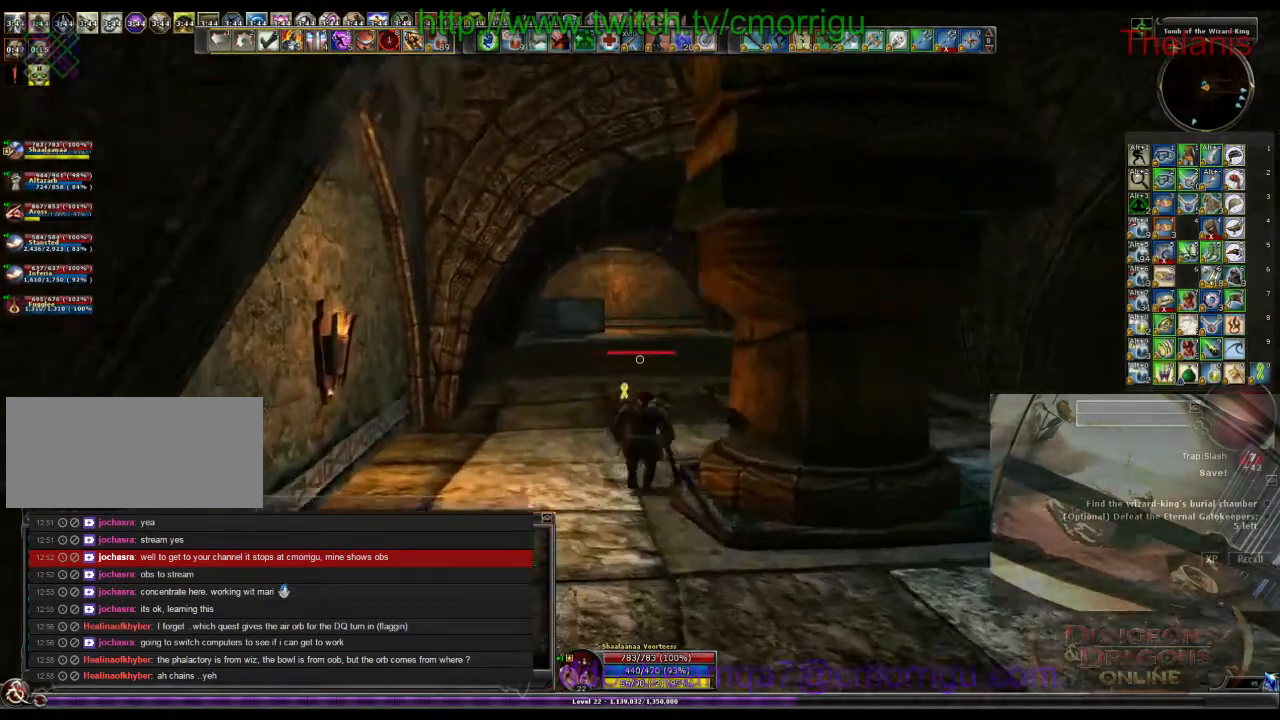
{"keys": ["w"], "events": []}
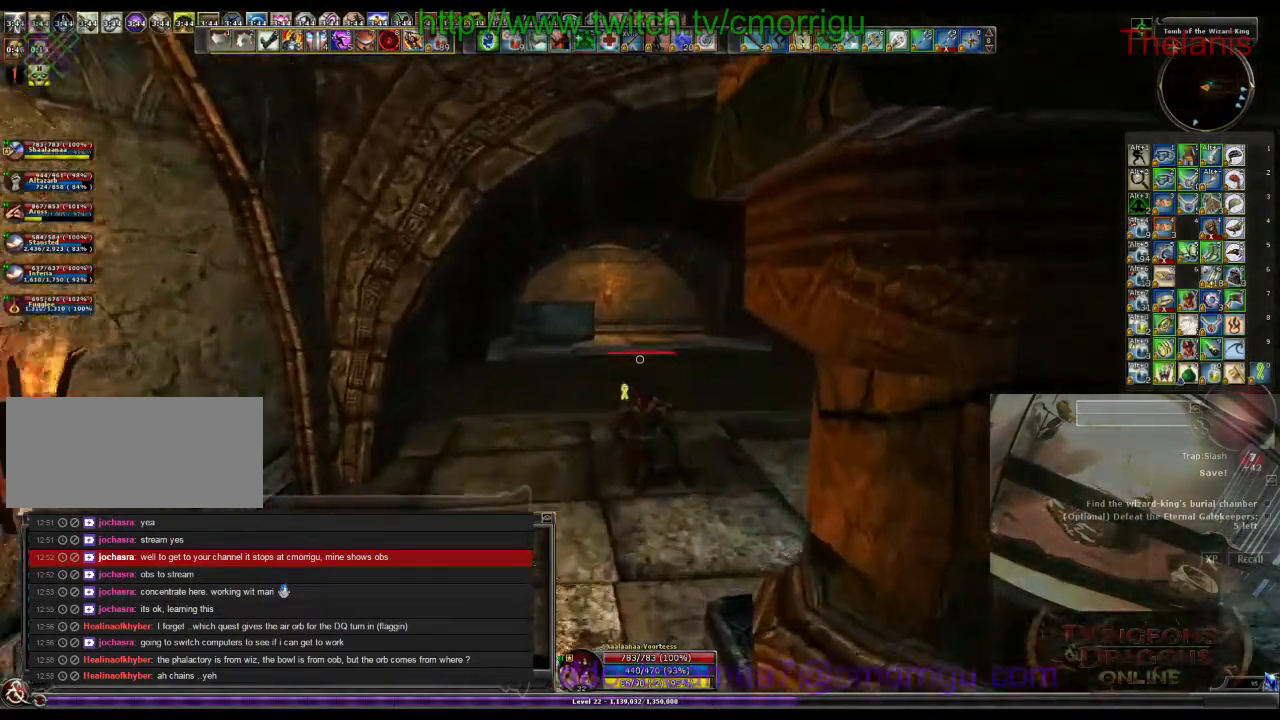
{"keys": ["w"], "events": []}
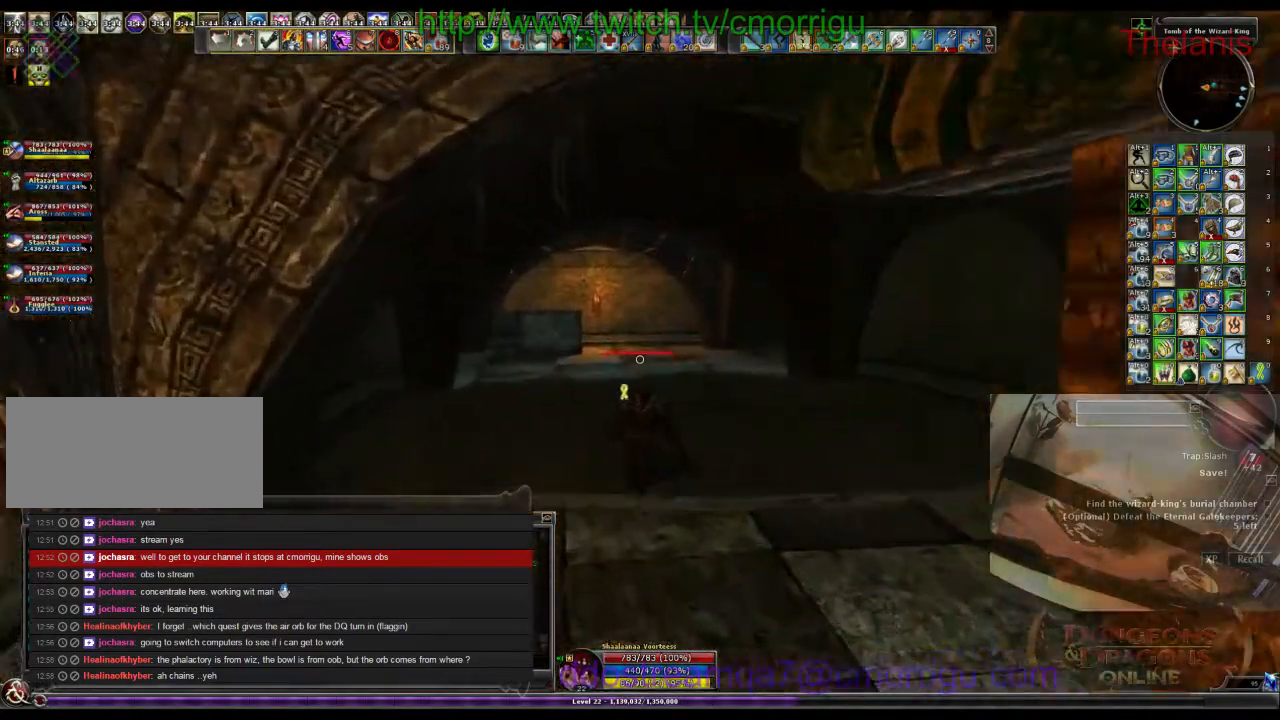
{"keys": ["w"], "events": []}
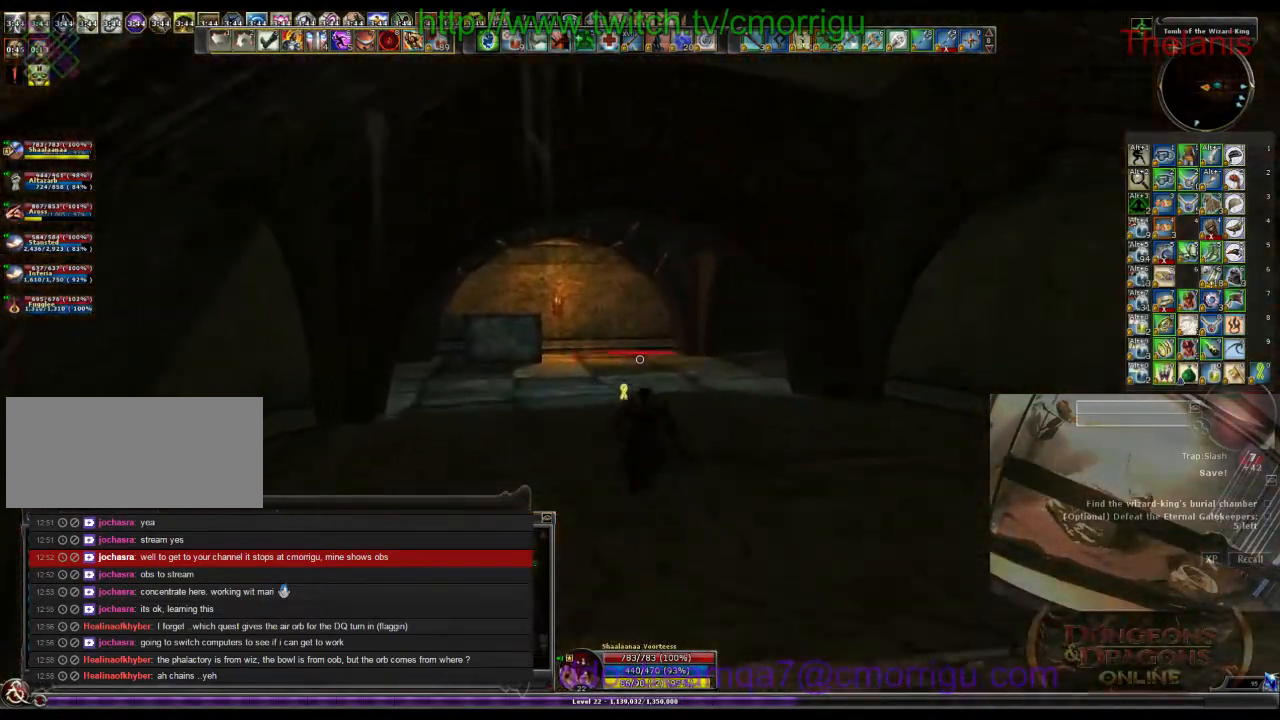
{"keys": ["w"], "events": []}
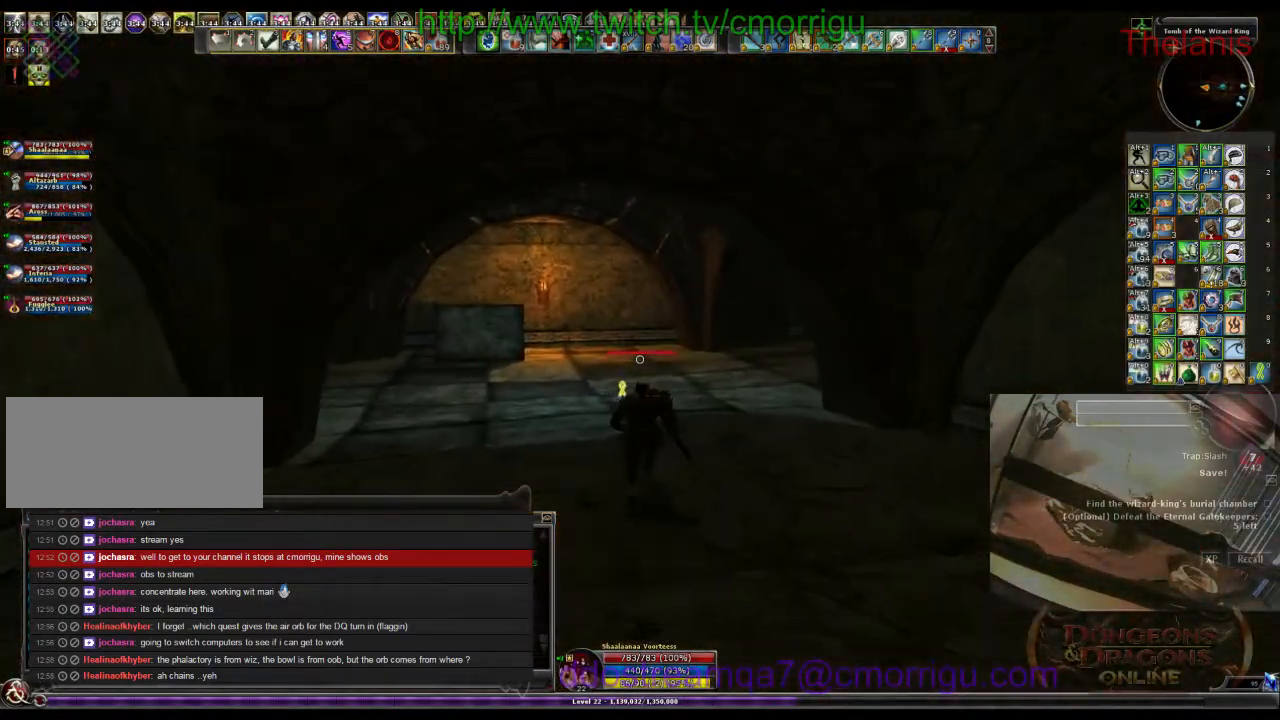
{"keys": ["w"], "events": []}
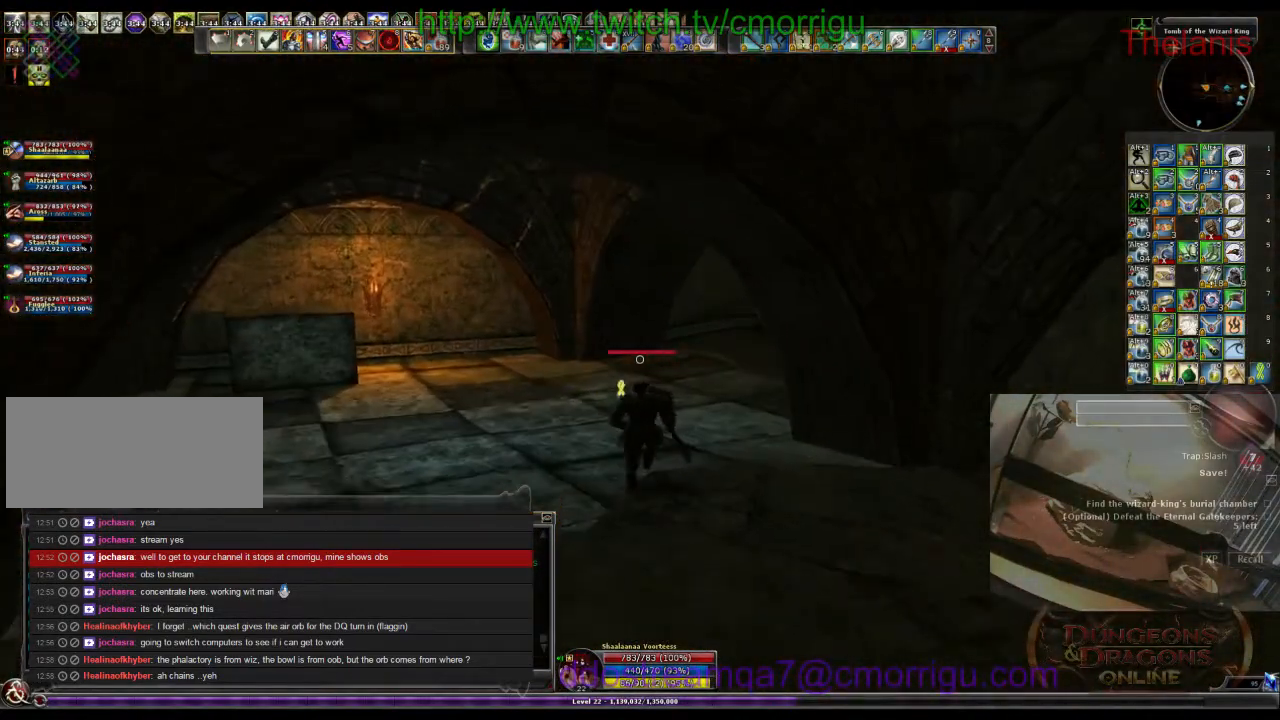
{"keys": ["w"], "events": []}